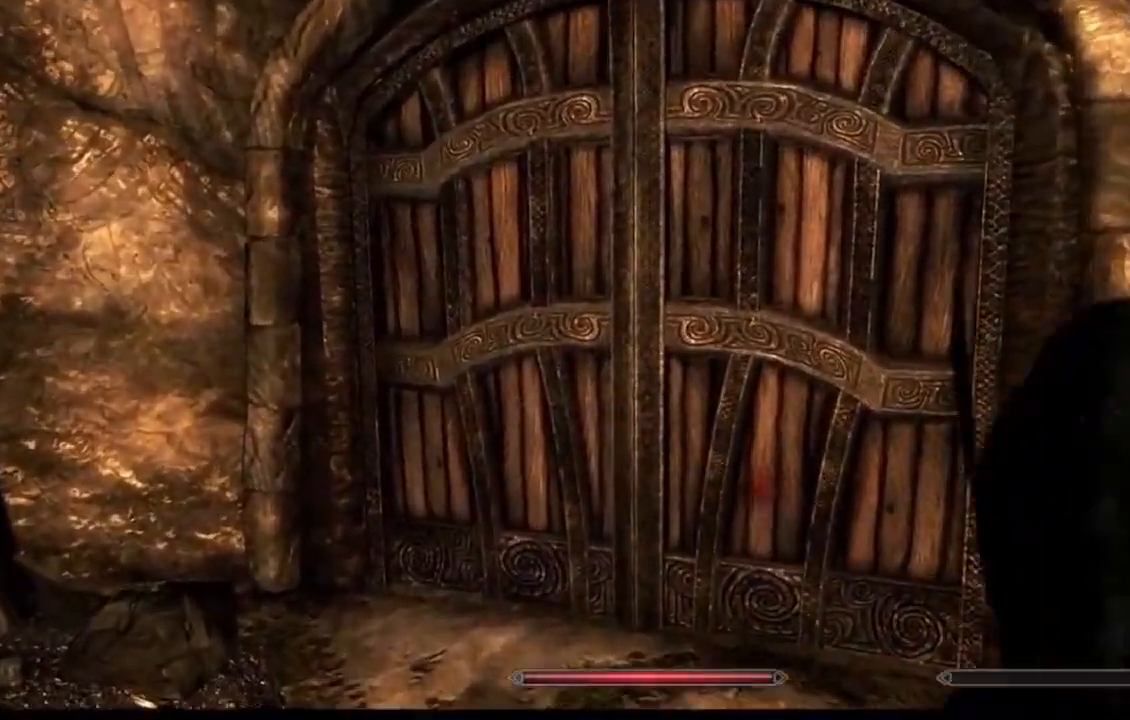
Gameplay with a controller (Xbox layout); each line is a JSON object with the inputs held at the frame after it. "events" lists button and stick changes between this image and that frame as [ms after this image, input, new state], when the widget could be followed in between. Not read: L1 L3 R1 R3 SELECT START.
{"buttons": [], "left_stick": "up", "right_stick": "center", "events": [[100, "right_stick", "center"], [150, "left_stick", "up"], [300, "A", "down"], [384, "A", "up"]]}
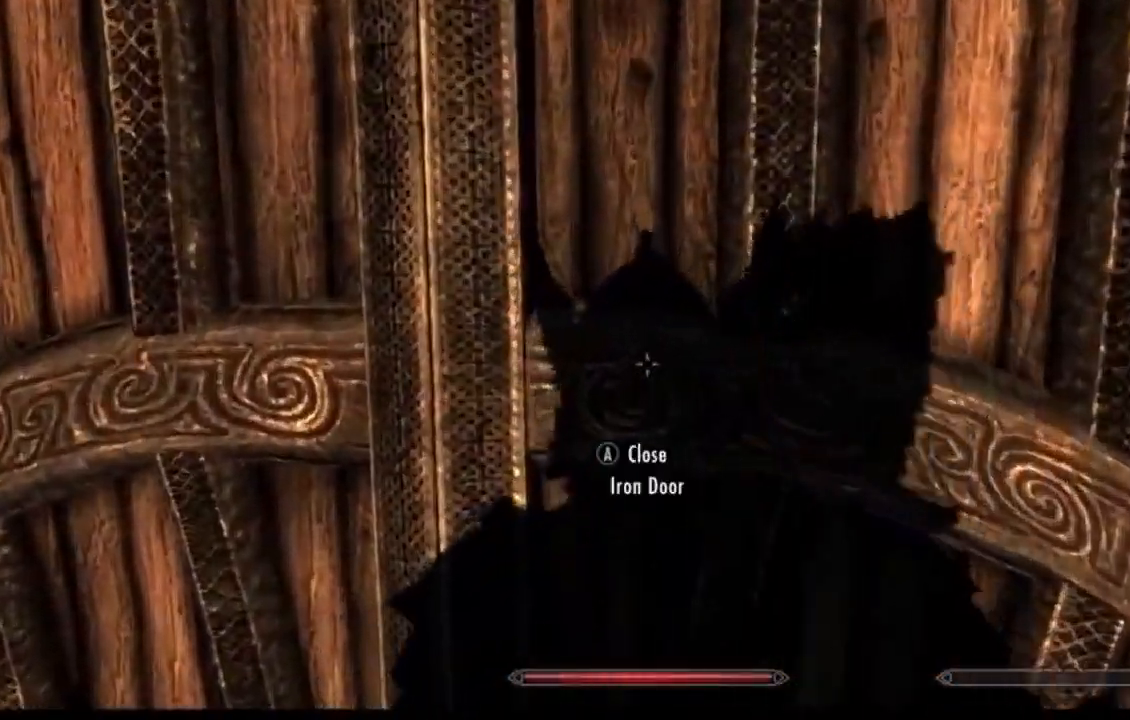
{"buttons": [], "left_stick": "up", "right_stick": "right", "events": [[216, "HOME", "down"], [233, "HOME", "up"], [367, "right_stick", "right"]]}
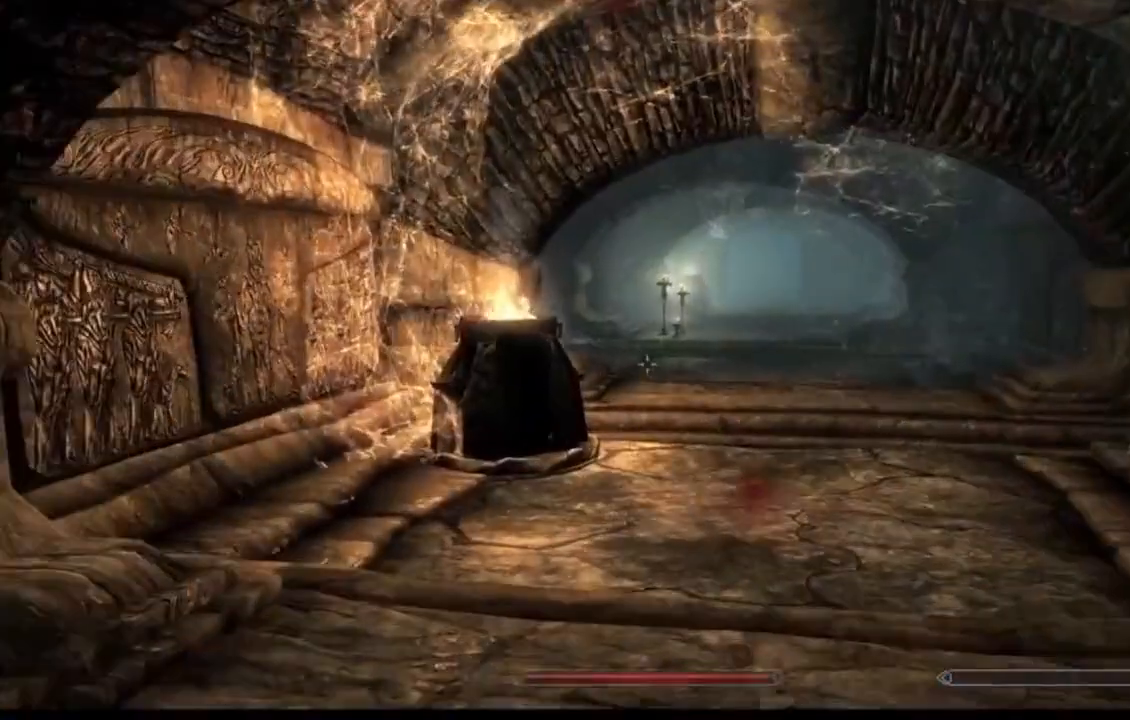
{"buttons": [], "left_stick": "up", "right_stick": "center", "events": [[117, "right_stick", "center"], [234, "right_stick", "right"], [484, "right_stick", "center"]]}
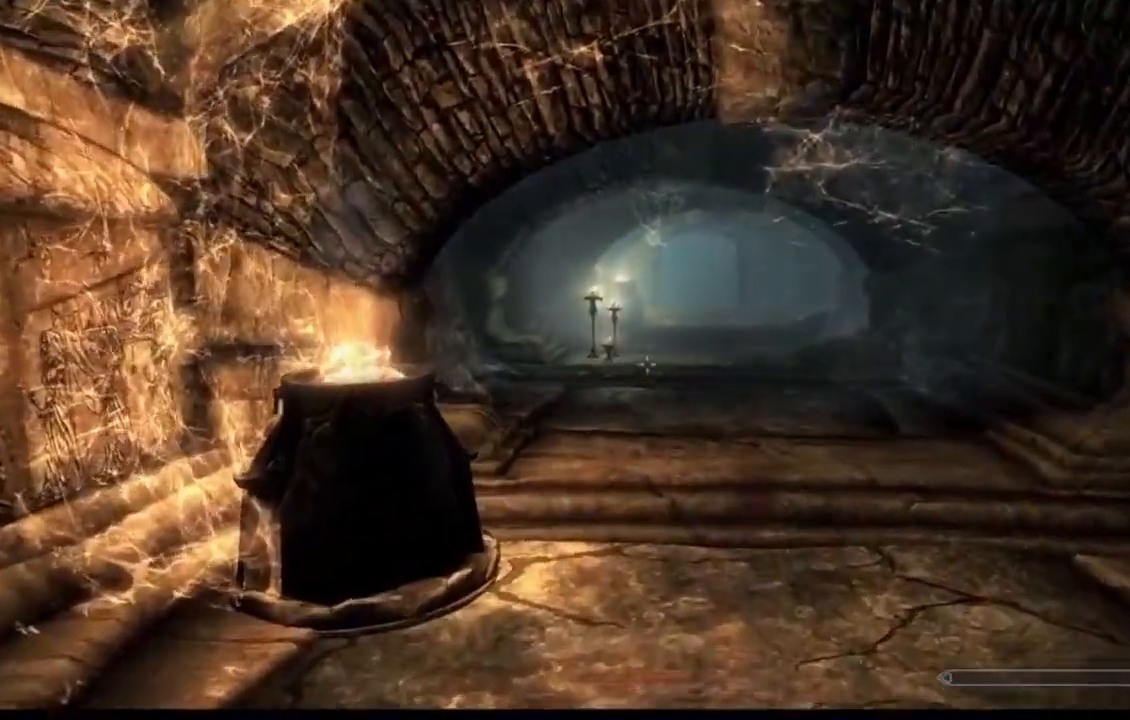
{"buttons": [], "left_stick": "up", "right_stick": "center", "events": [[150, "right_stick", "right"], [350, "right_stick", "center"]]}
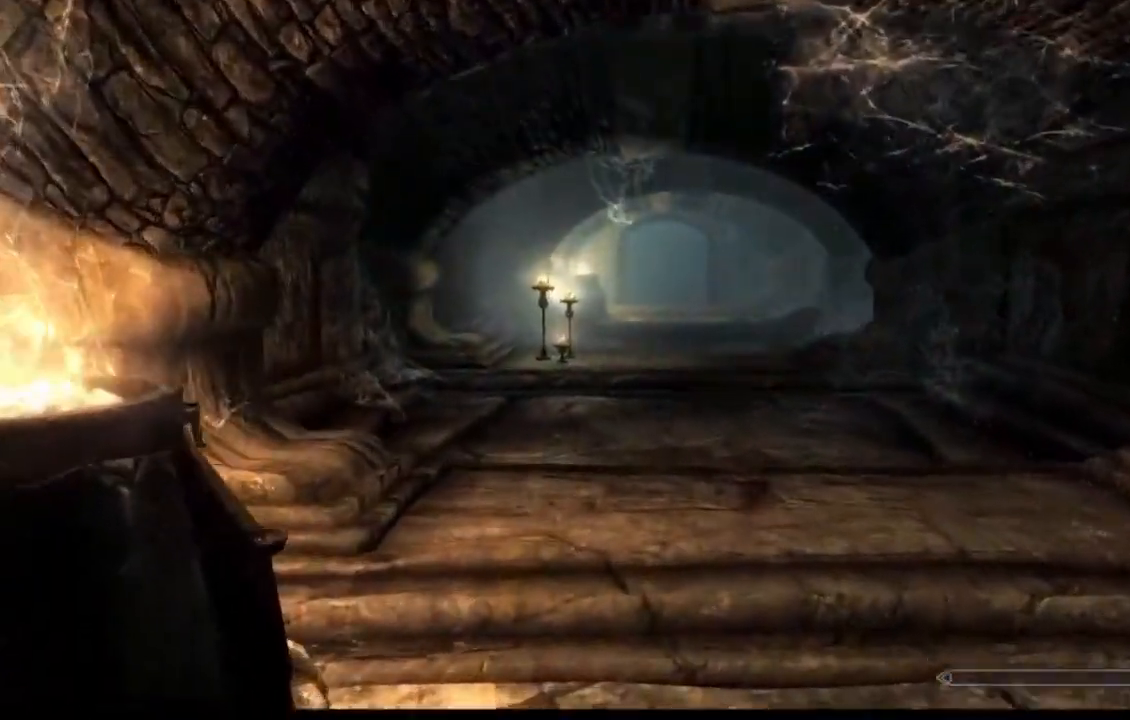
{"buttons": [], "left_stick": "center", "right_stick": "center", "events": [[284, "left_stick", "center"]]}
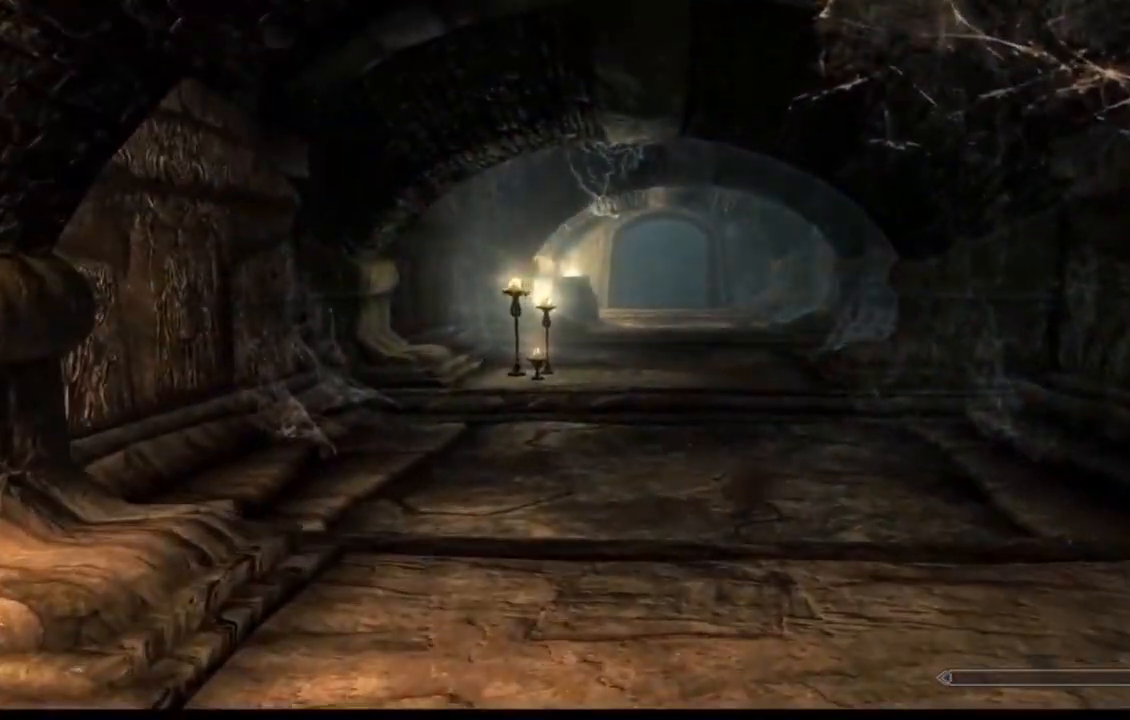
{"buttons": [], "left_stick": "center", "right_stick": "center", "events": [[367, "A", "down"], [450, "A", "up"]]}
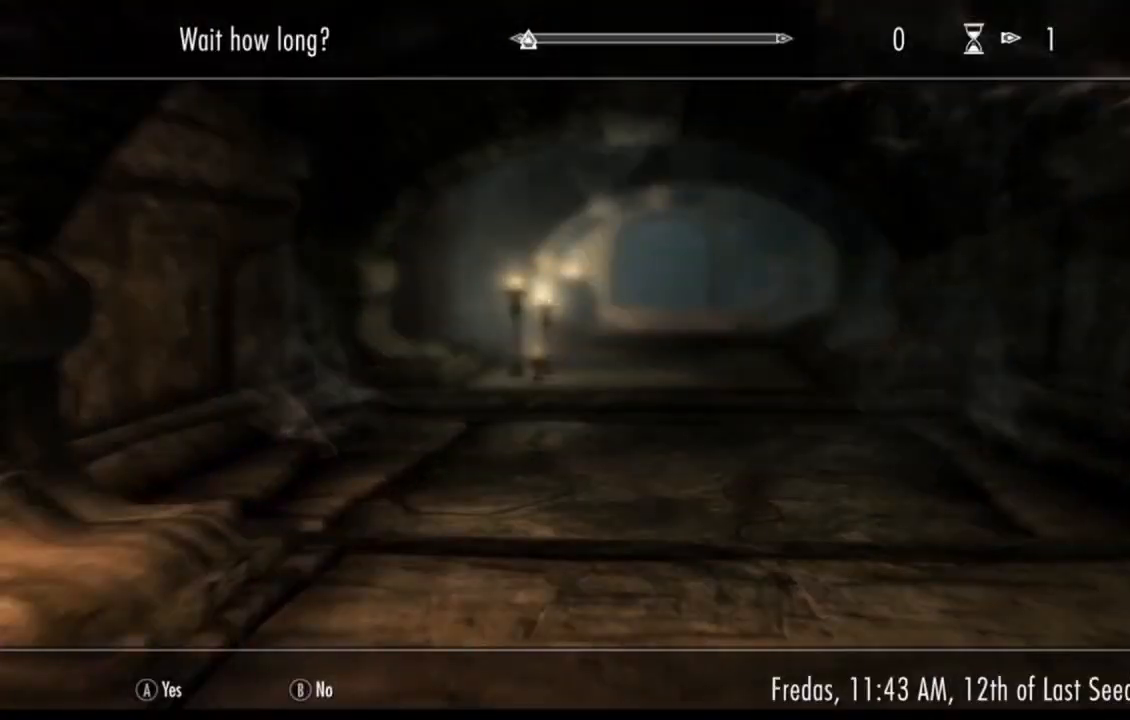
{"buttons": [], "left_stick": "center", "right_stick": "center", "events": []}
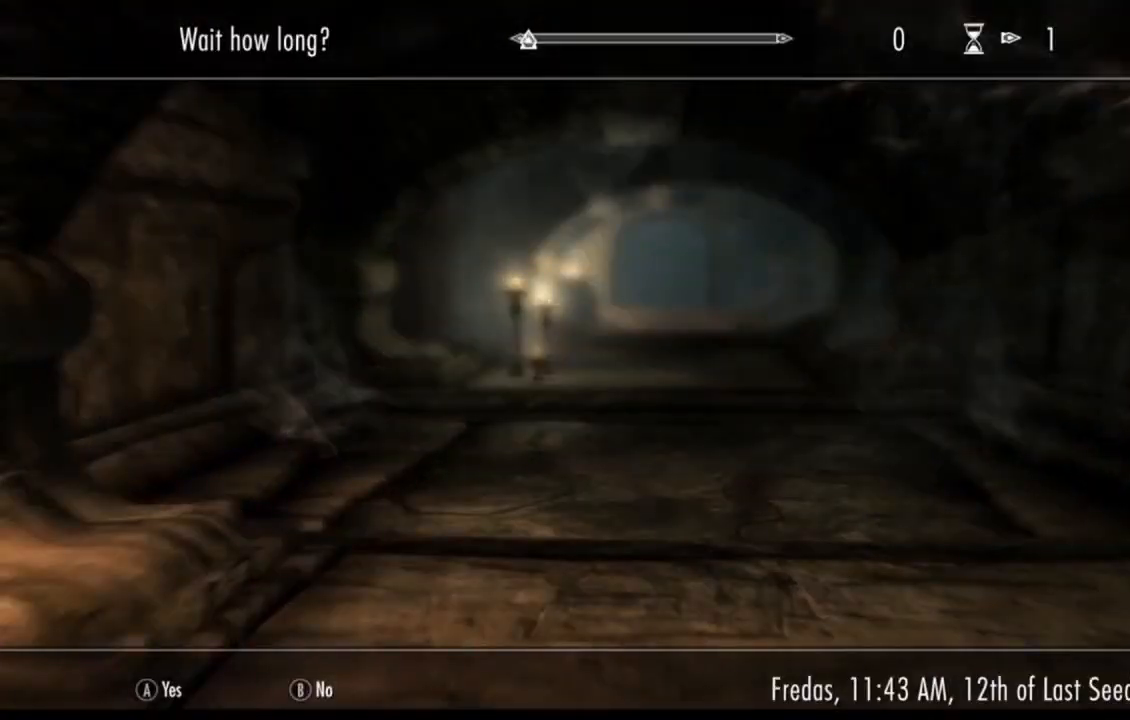
{"buttons": [], "left_stick": "center", "right_stick": "center", "events": []}
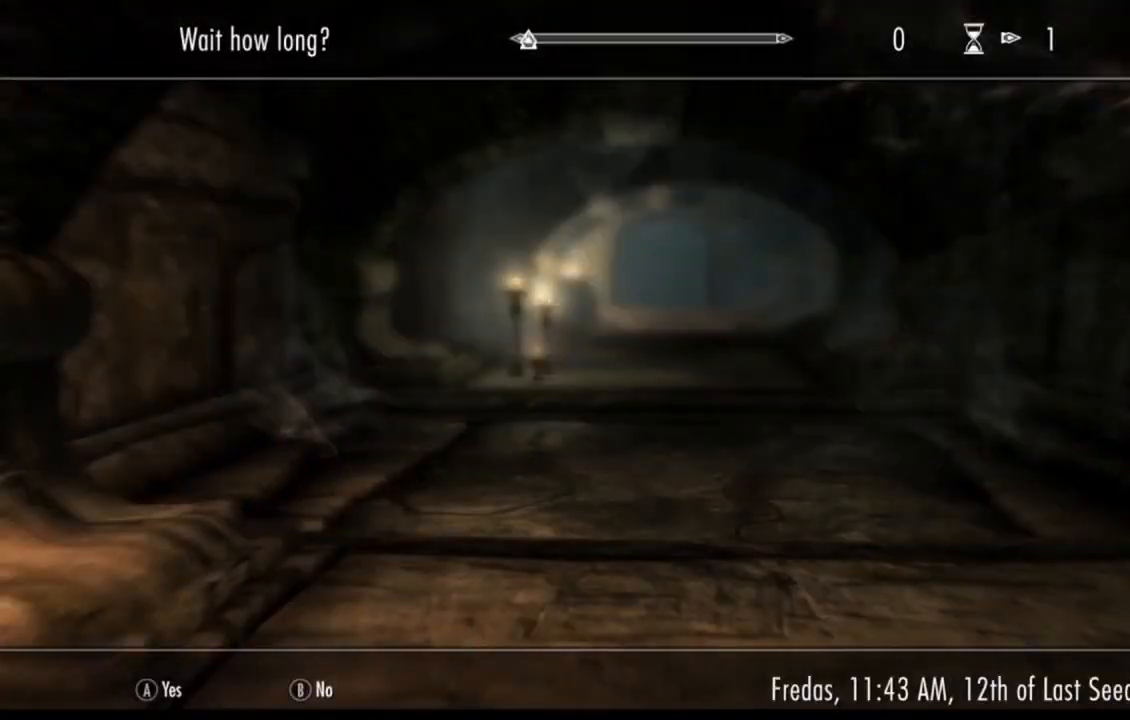
{"buttons": [], "left_stick": "up", "right_stick": "center", "events": [[334, "left_stick", "up"]]}
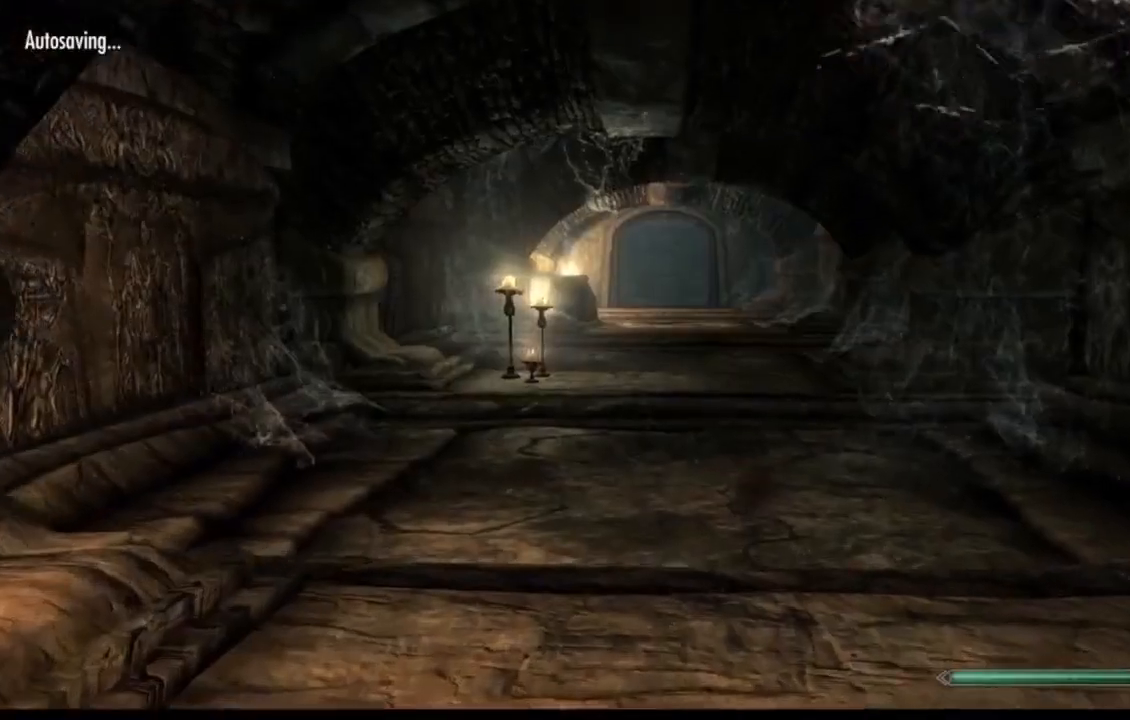
{"buttons": [], "left_stick": "up", "right_stick": "center", "events": []}
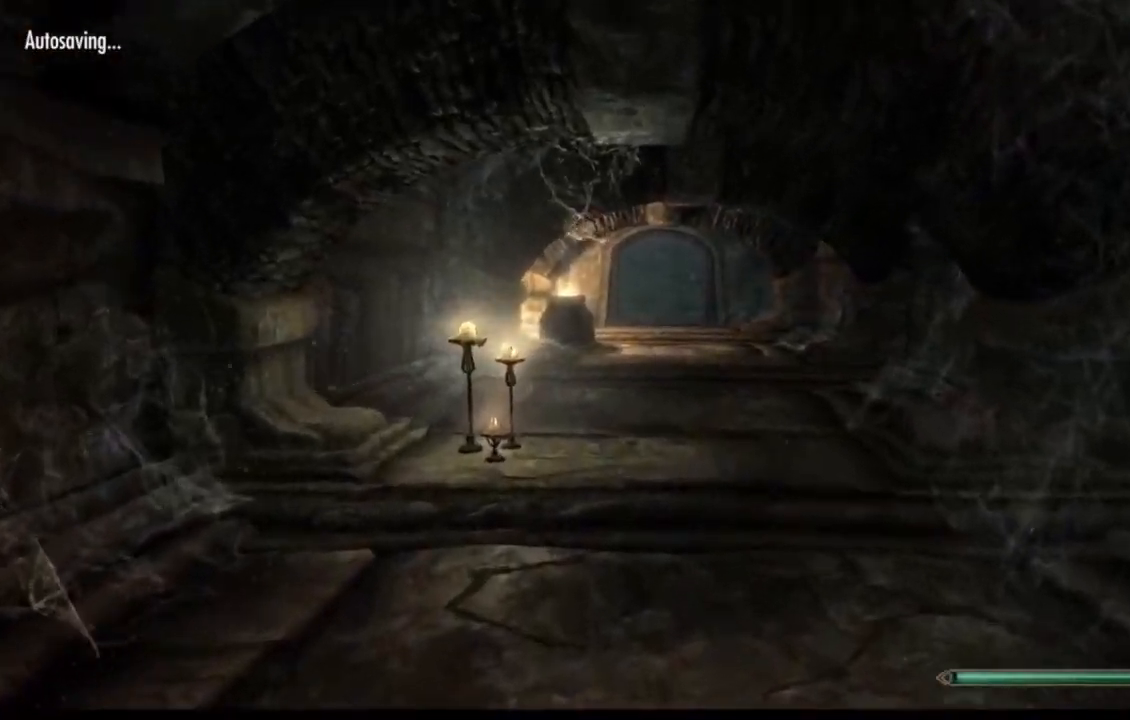
{"buttons": [], "left_stick": "up", "right_stick": "center", "events": [[133, "right_stick", "right"], [300, "right_stick", "center"]]}
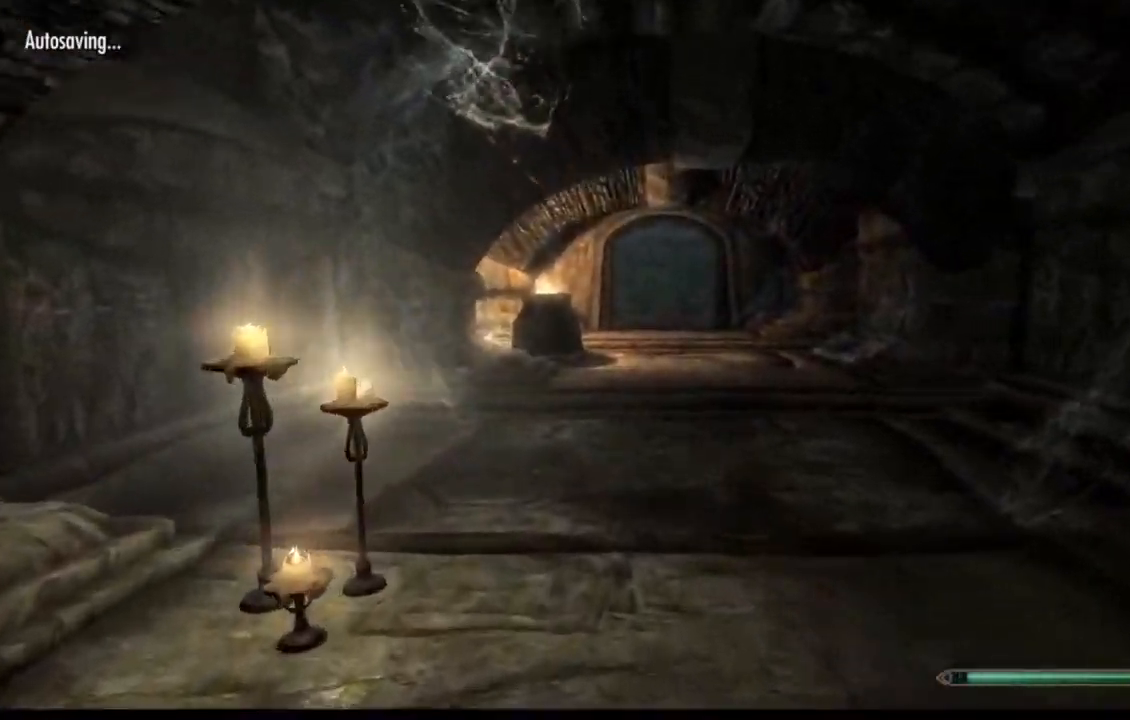
{"buttons": [], "left_stick": "up", "right_stick": "up-right", "events": [[83, "right_stick", "right"], [216, "right_stick", "center"], [417, "right_stick", "up-right"]]}
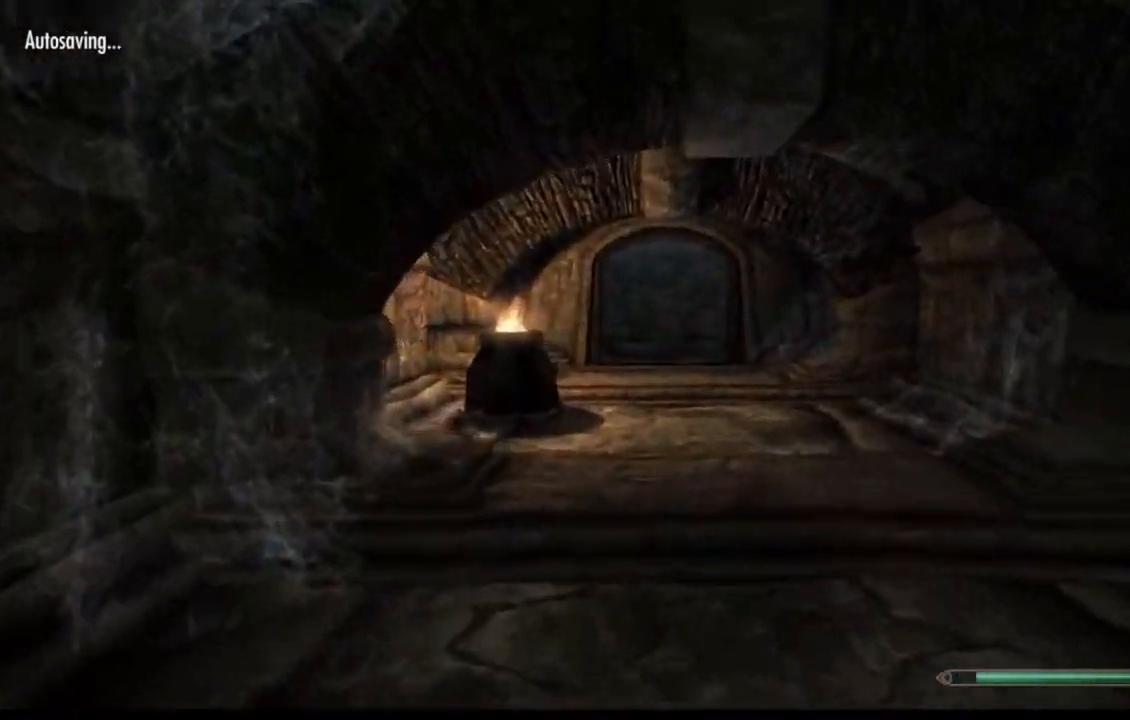
{"buttons": [], "left_stick": "up", "right_stick": "center", "events": [[50, "right_stick", "center"]]}
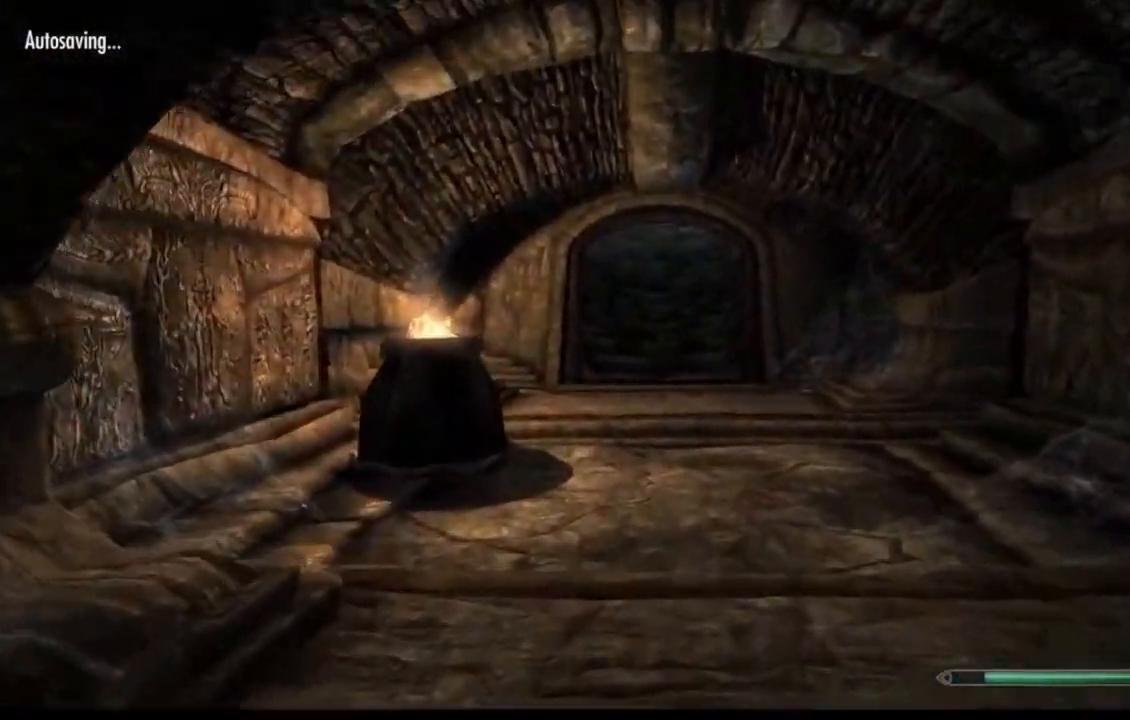
{"buttons": [], "left_stick": "up", "right_stick": "center", "events": []}
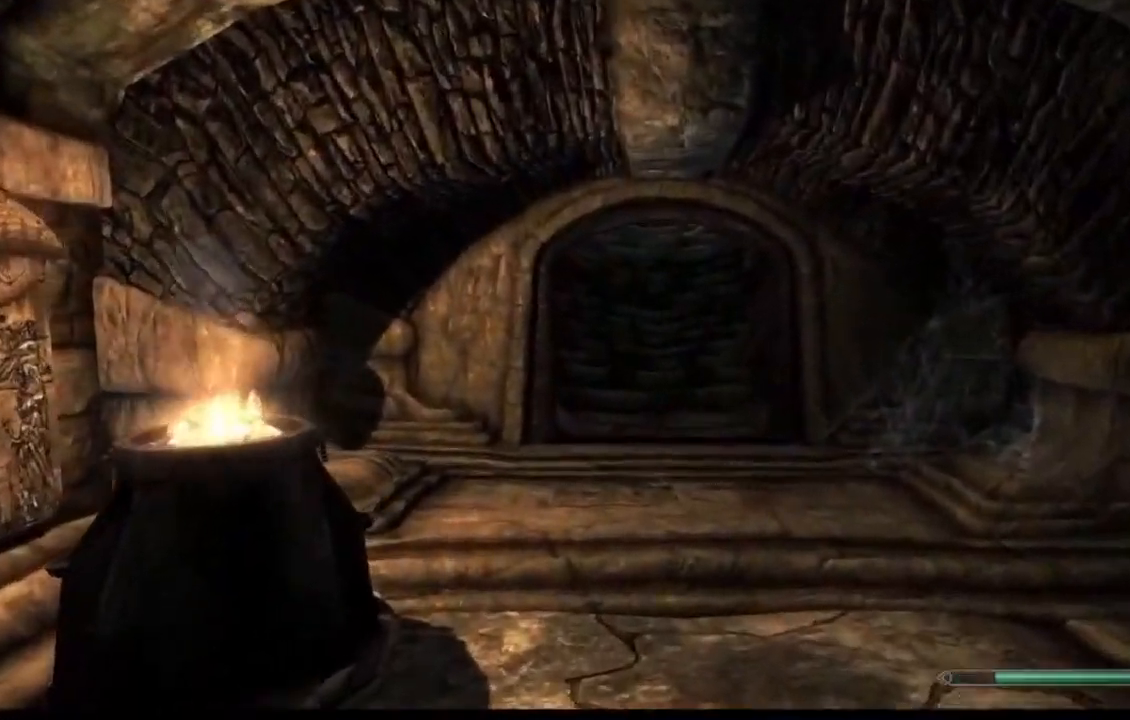
{"buttons": [], "left_stick": "up", "right_stick": "center", "events": [[250, "right_stick", "up-right"], [417, "right_stick", "center"]]}
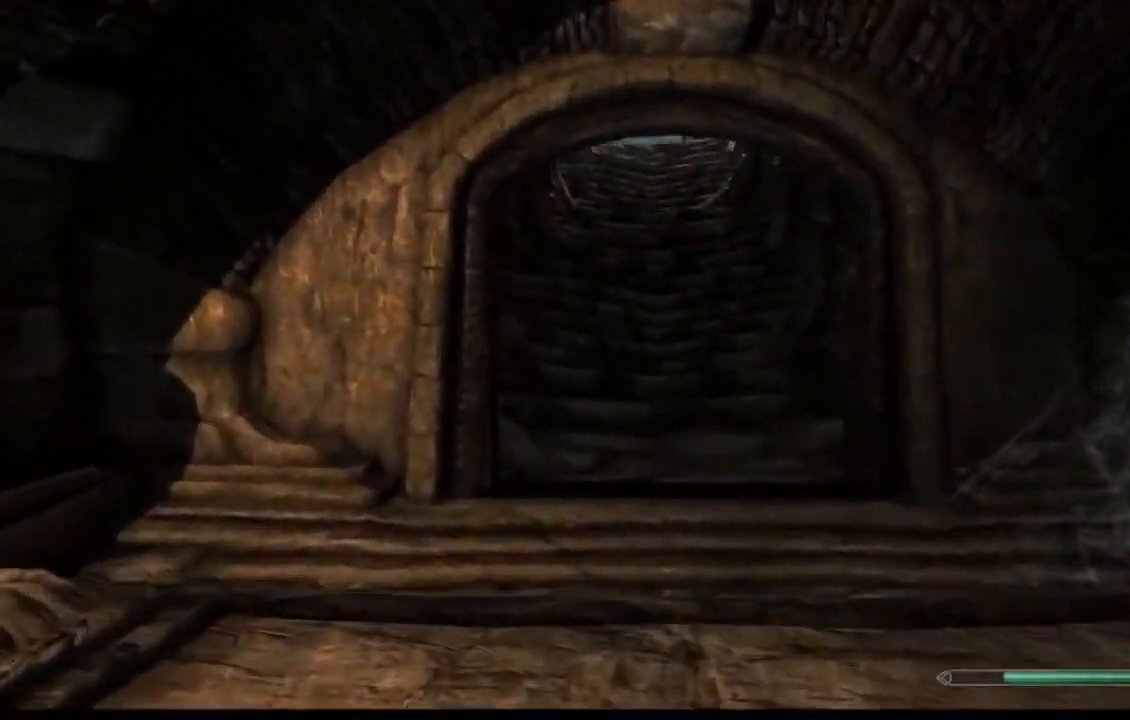
{"buttons": [], "left_stick": "up", "right_stick": "center", "events": []}
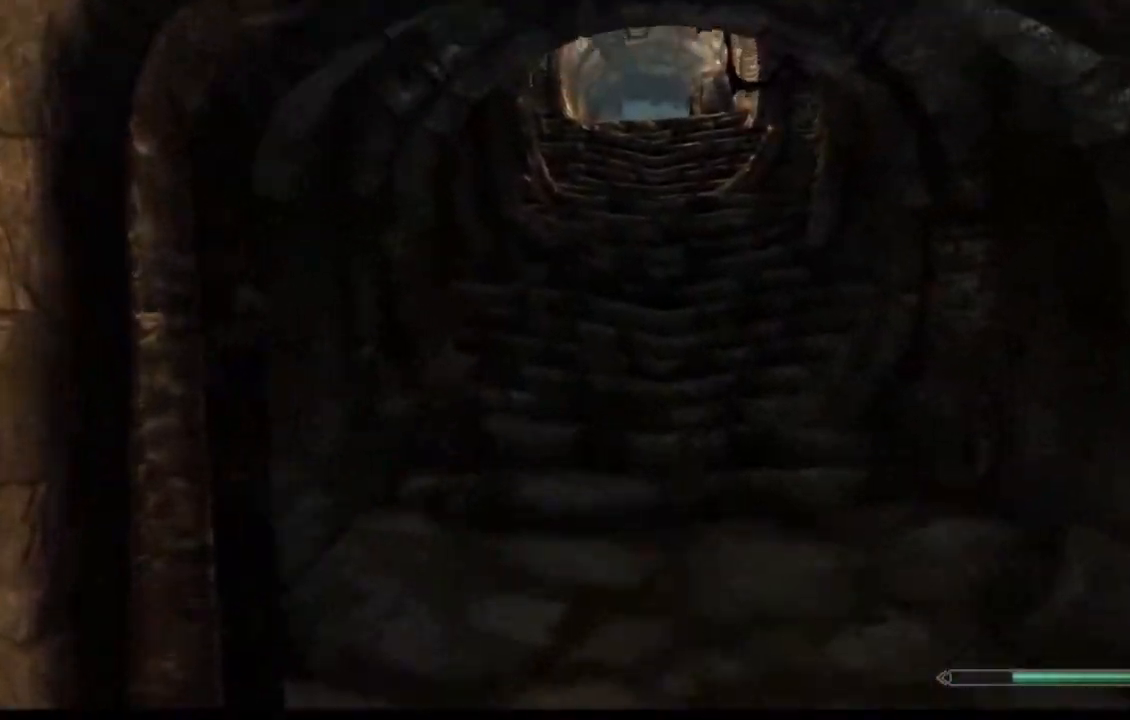
{"buttons": [], "left_stick": "up", "right_stick": "center", "events": []}
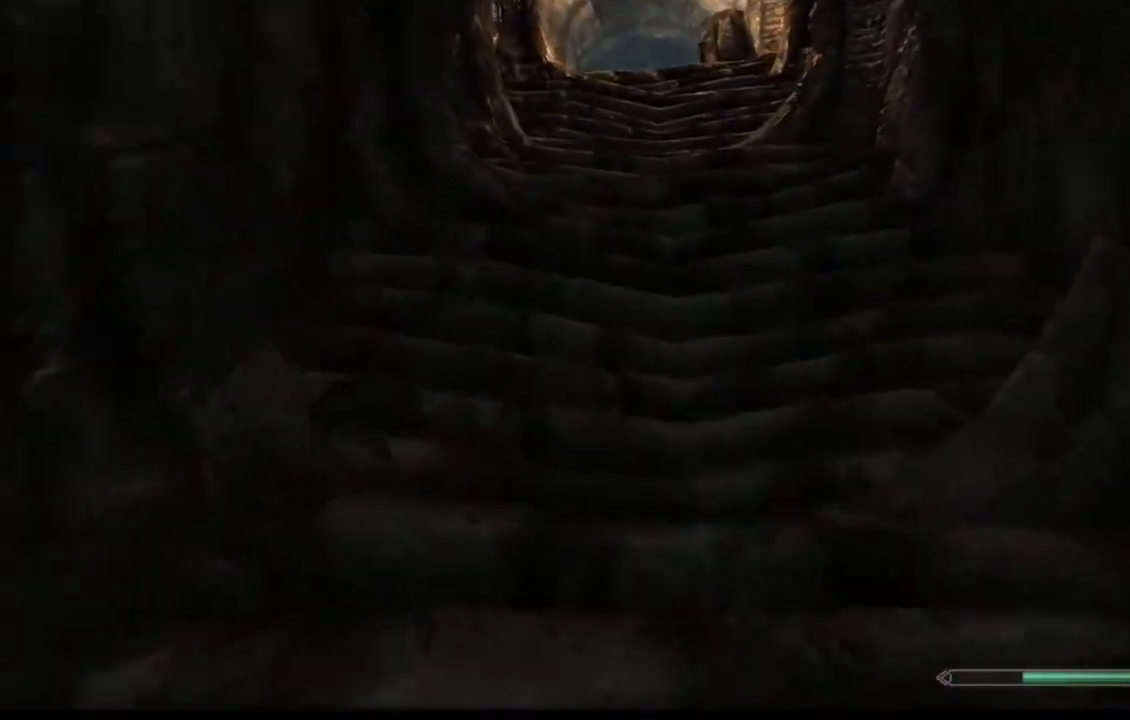
{"buttons": [], "left_stick": "up", "right_stick": "center", "events": []}
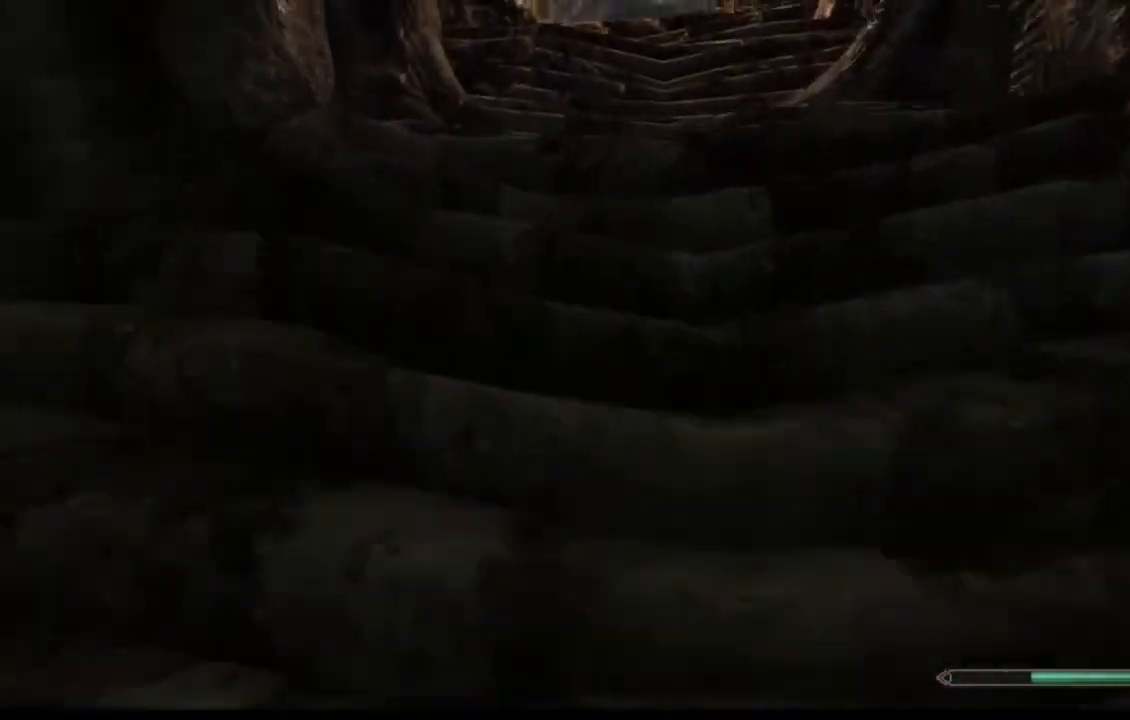
{"buttons": [], "left_stick": "up", "right_stick": "up", "events": [[384, "right_stick", "up"]]}